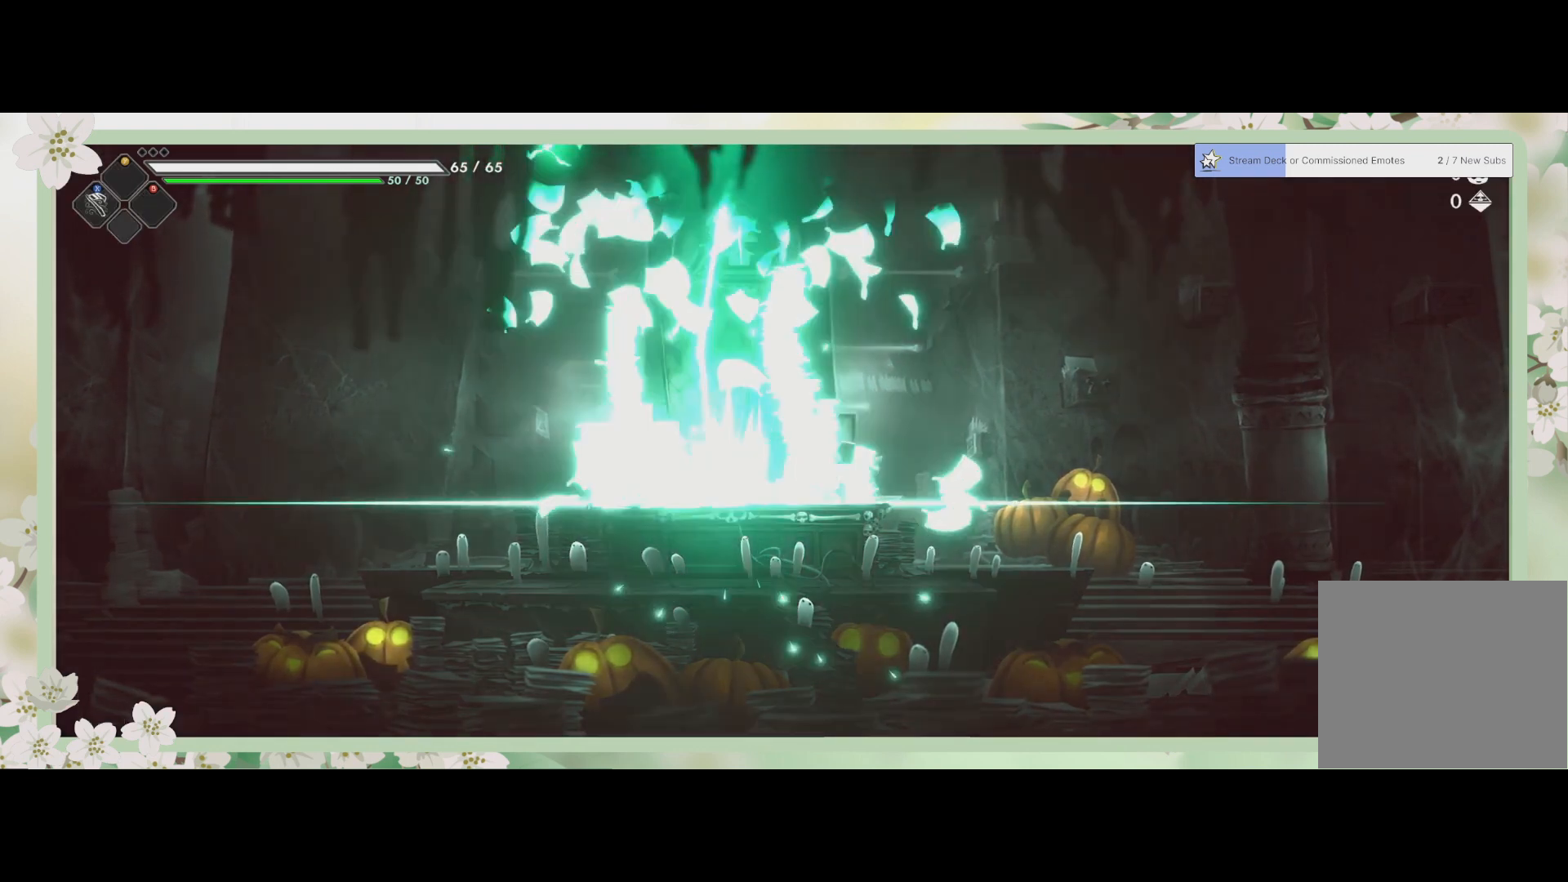
Gameplay with a controller (PlayStation layout); each line is a JSON object with the inputs held at the frame after it. "events" lists button and stick changes between this image and that frame as [ms after this image, input, new state], when the widget could be followed in between. Not read: right_stick.
{"buttons": [], "left_stick": "center", "events": [[367, "left_stick", "right"], [500, "left_stick", "center"]]}
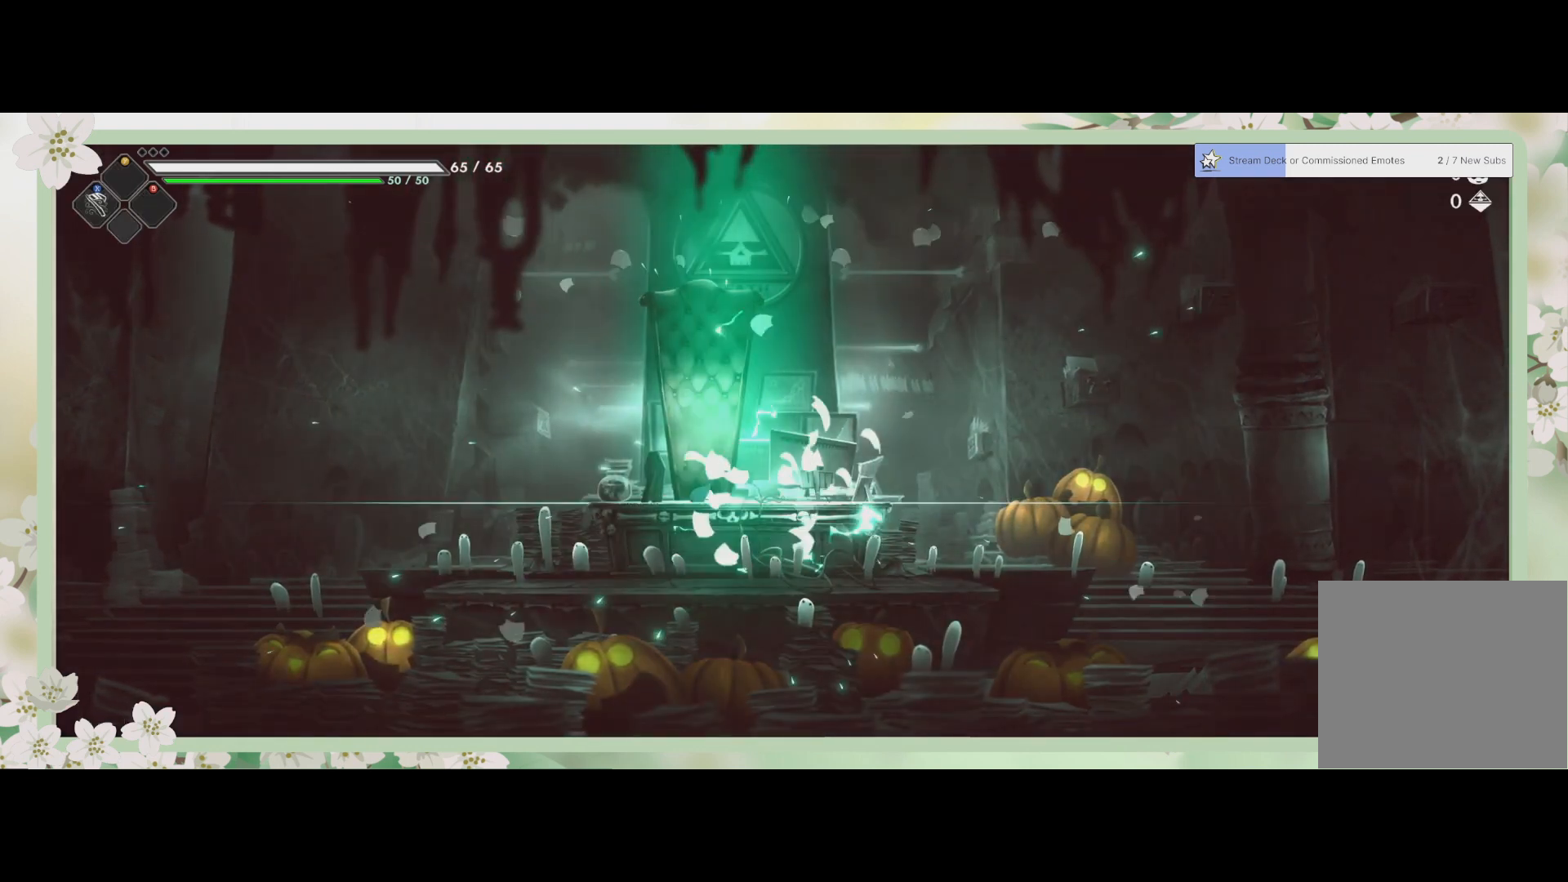
{"buttons": [], "left_stick": "center", "events": []}
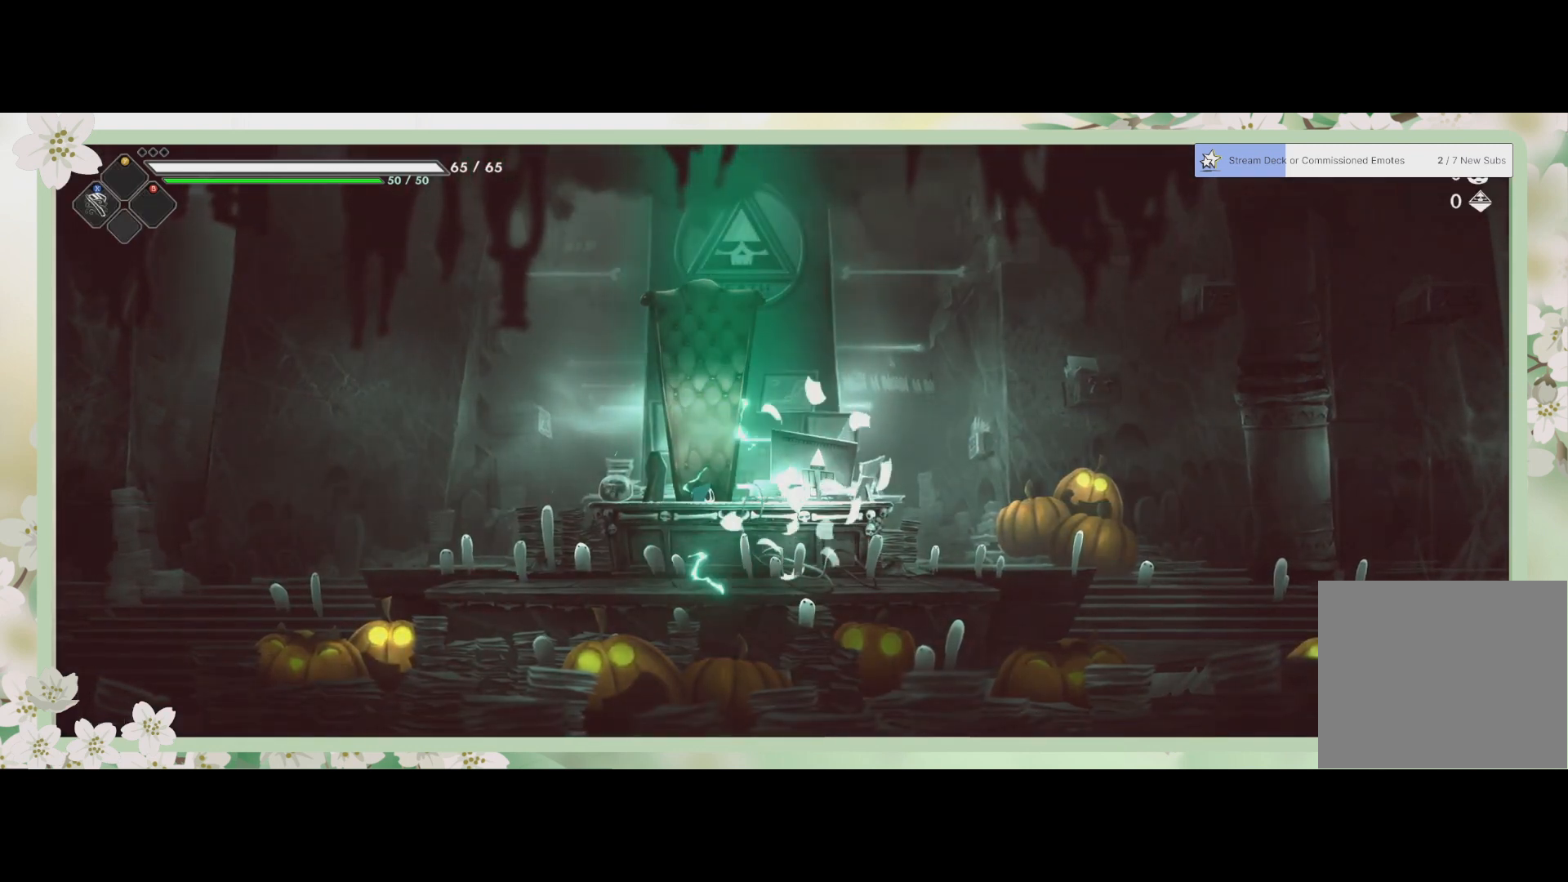
{"buttons": [], "left_stick": "center", "events": []}
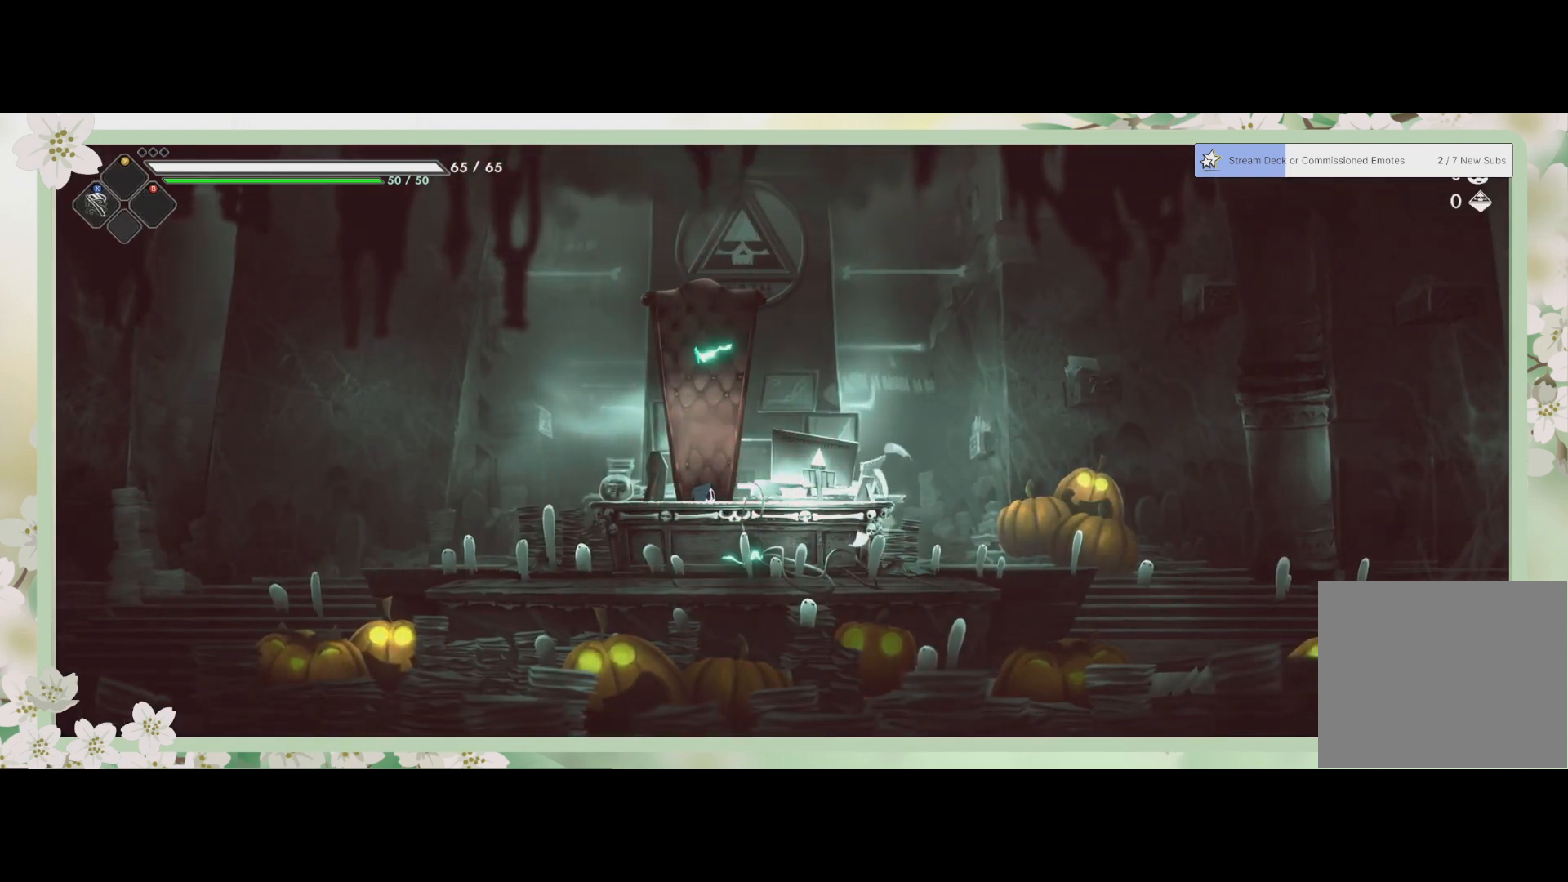
{"buttons": [], "left_stick": "right", "events": [[300, "left_stick", "right"]]}
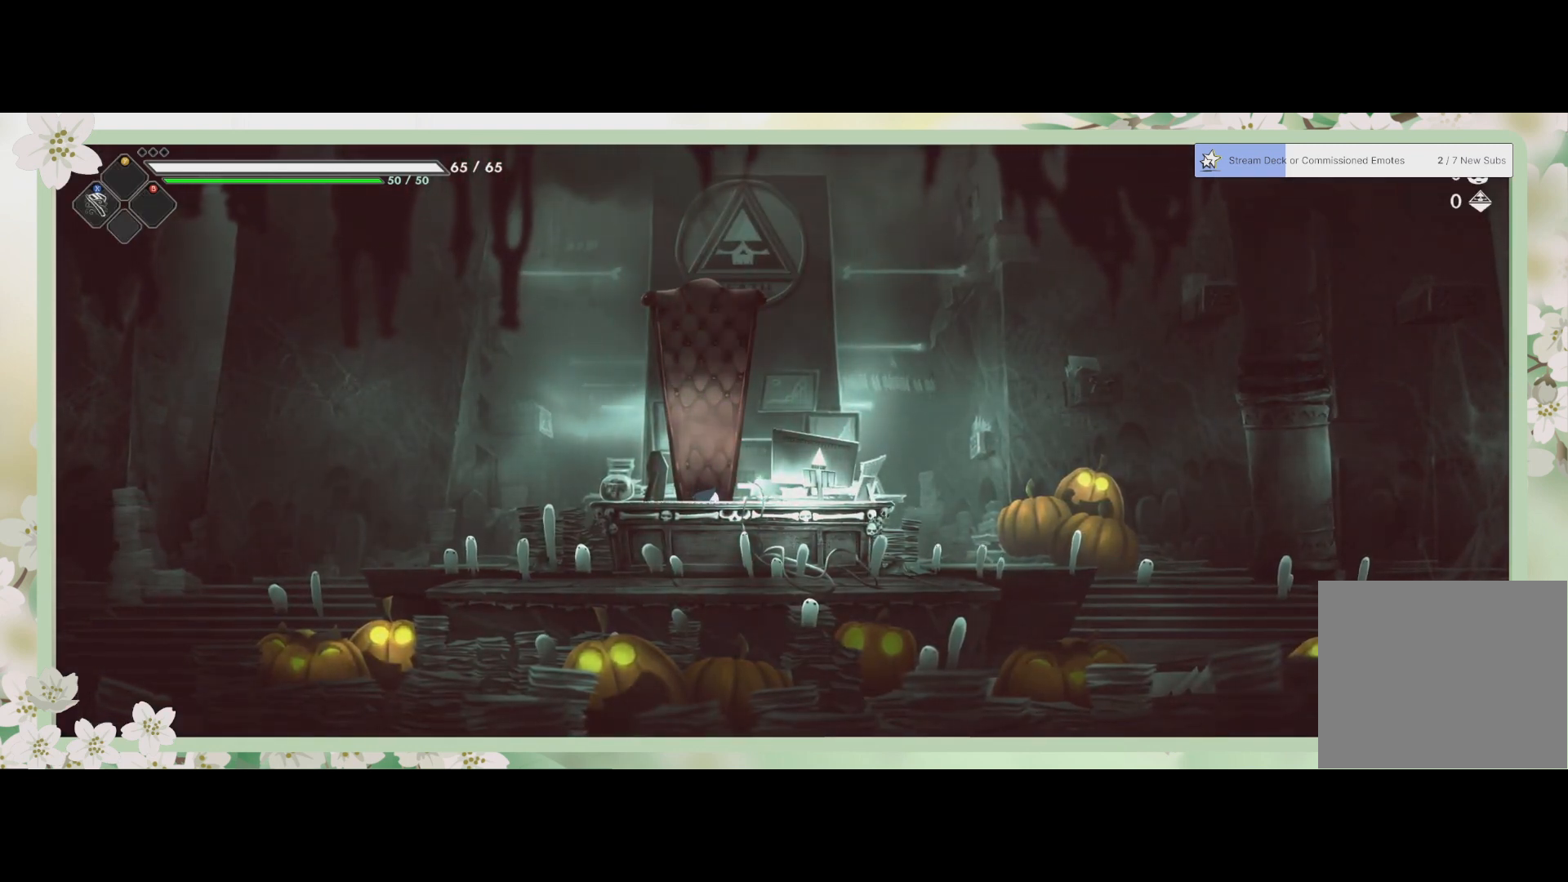
{"buttons": [], "left_stick": "center", "events": [[300, "left_stick", "center"]]}
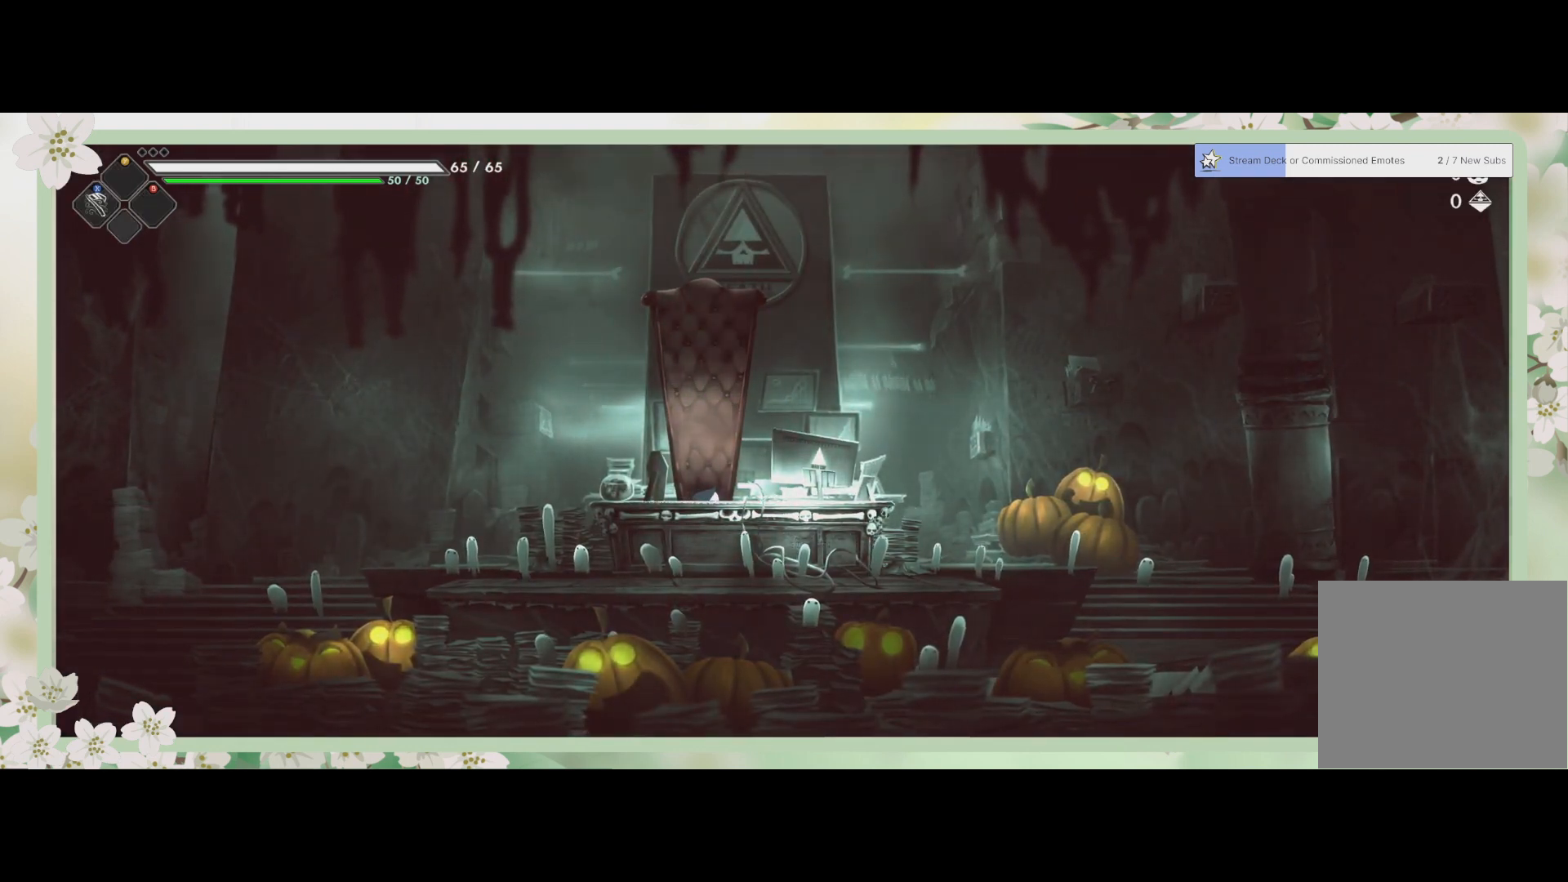
{"buttons": [], "left_stick": "center", "events": []}
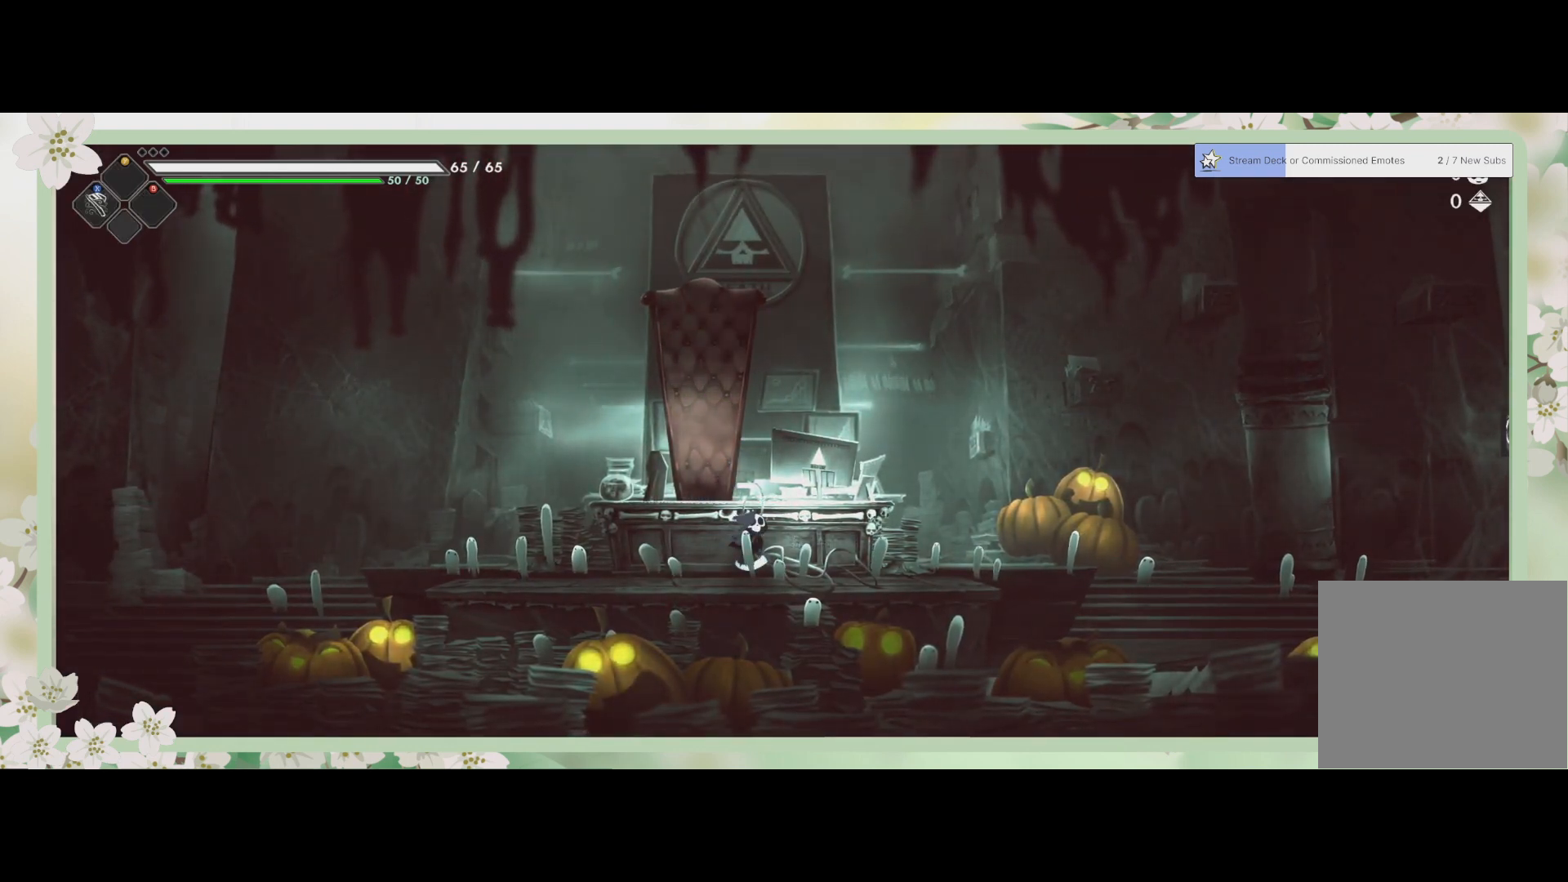
{"buttons": [], "left_stick": "right", "events": [[333, "left_stick", "right"]]}
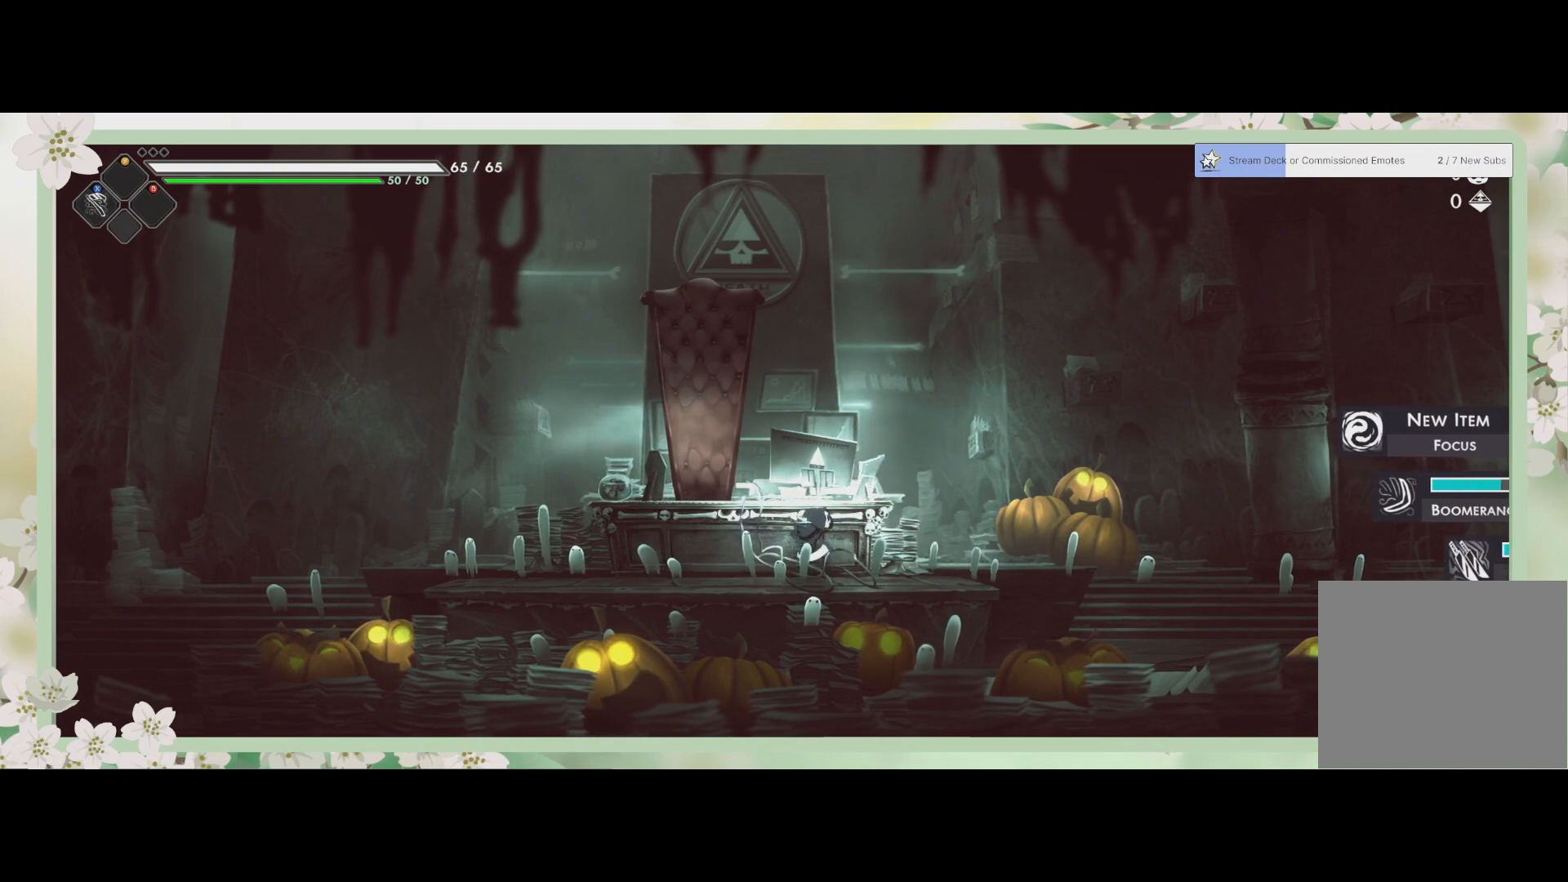
{"buttons": [], "left_stick": "right", "events": [[233, "R2", "down"], [367, "R2", "up"]]}
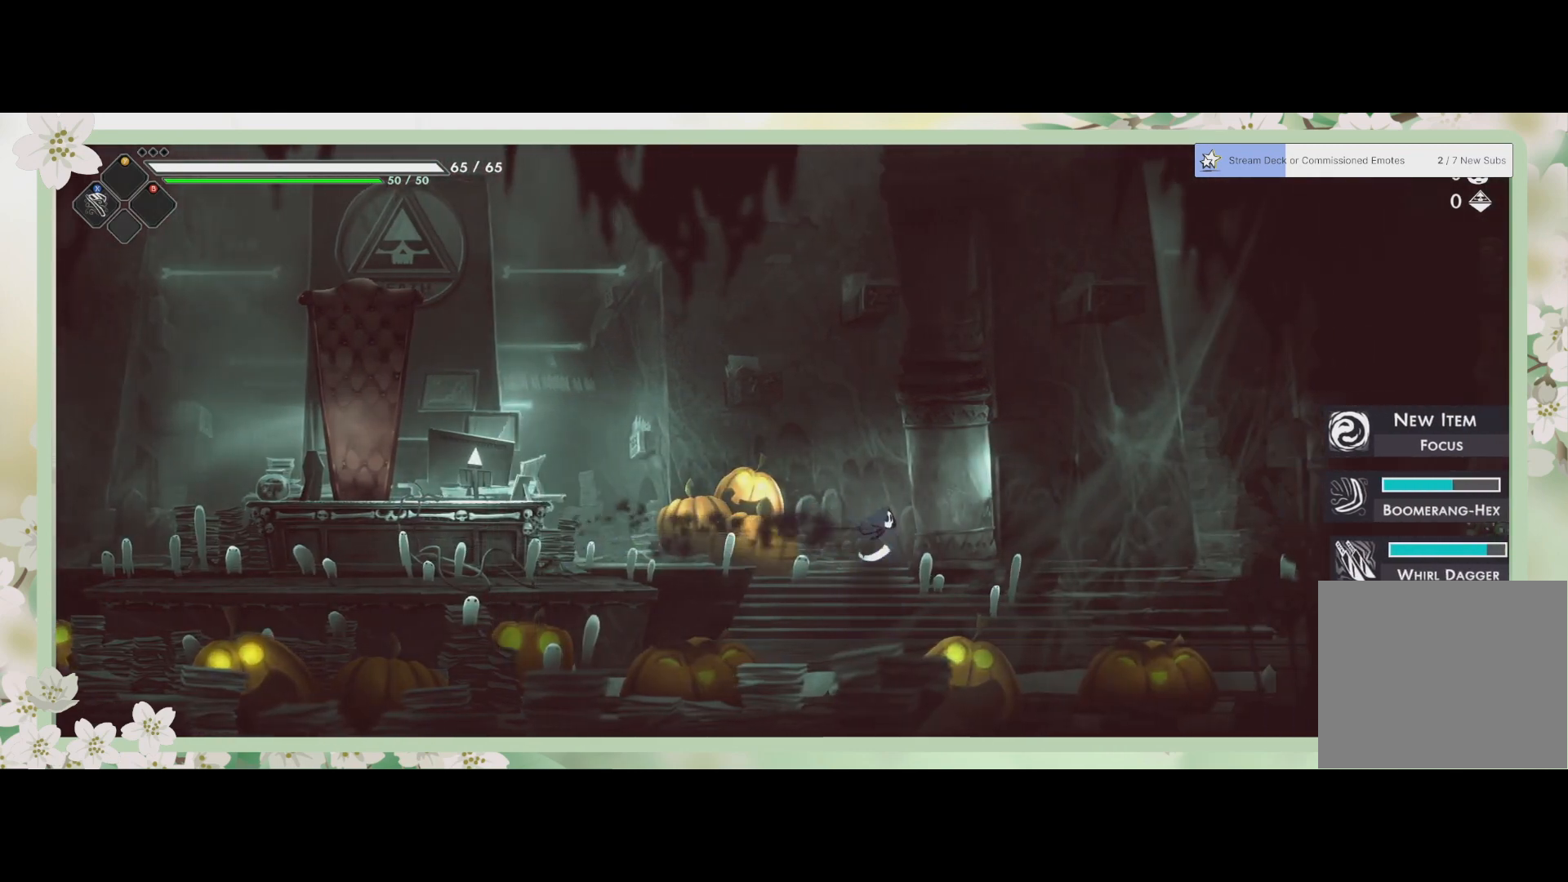
{"buttons": ["R2"], "left_stick": "right", "events": [[367, "R2", "down"]]}
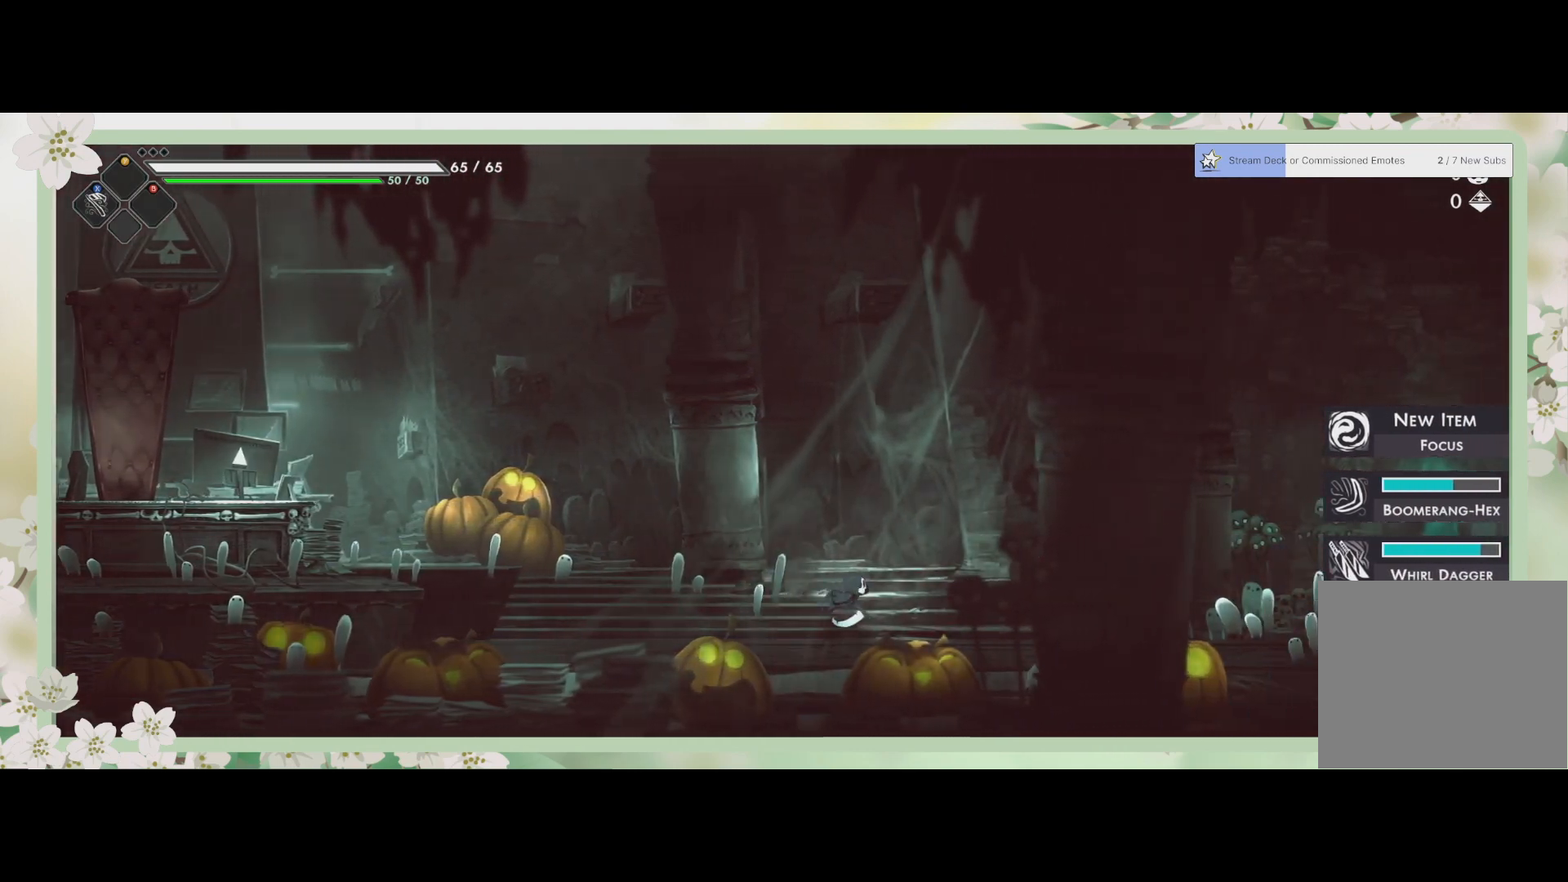
{"buttons": [], "left_stick": "right", "events": [[33, "R2", "up"], [300, "R2", "down"], [500, "R2", "up"]]}
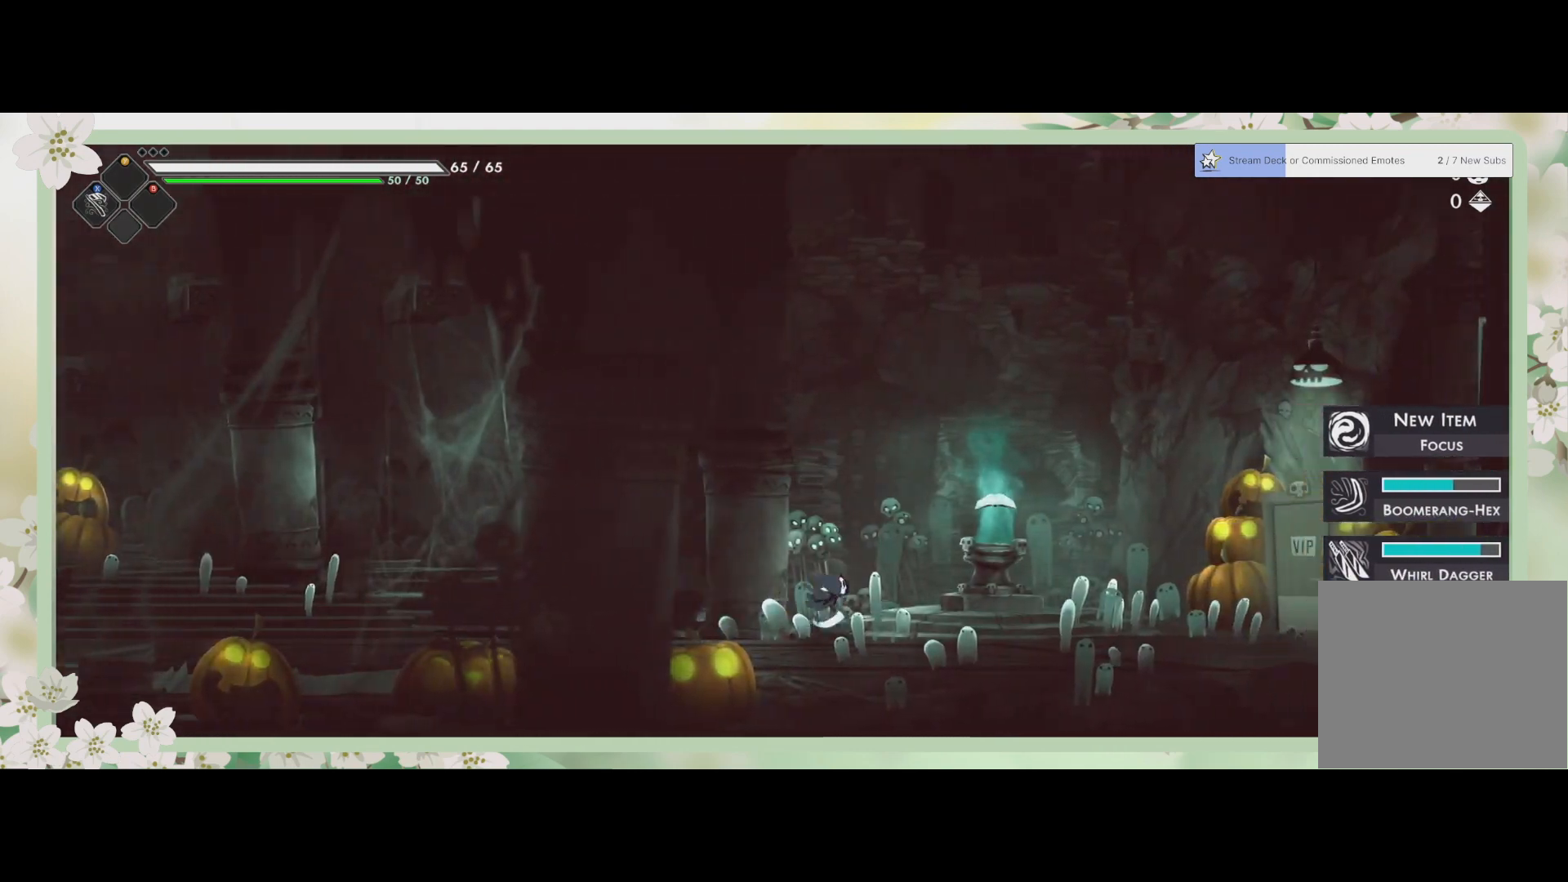
{"buttons": ["R2"], "left_stick": "right", "events": [[300, "R2", "down"]]}
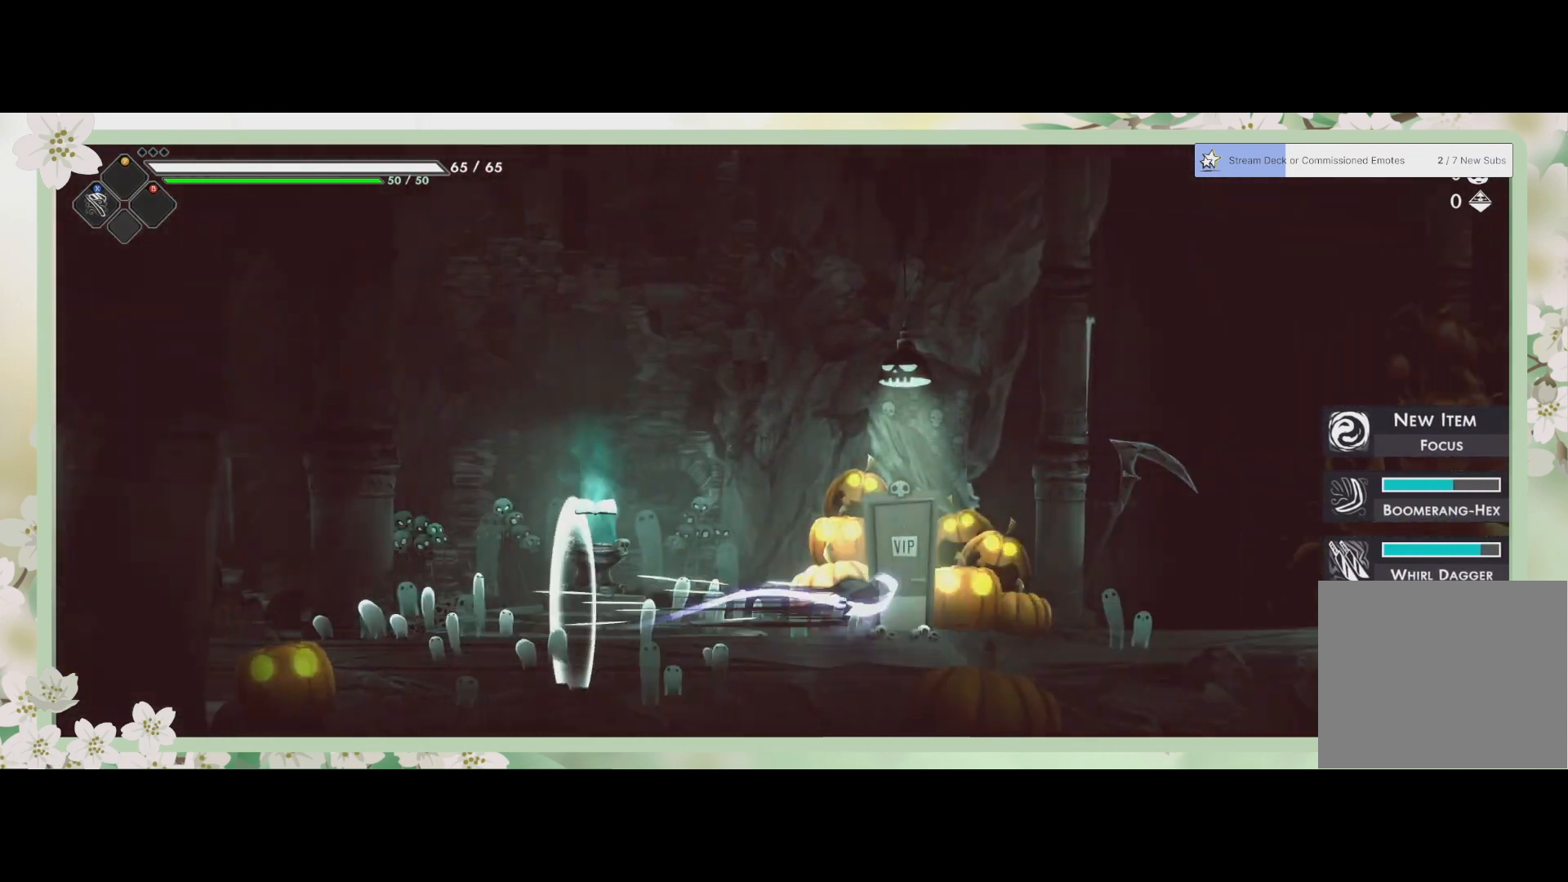
{"buttons": ["R2"], "left_stick": "right", "events": [[200, "R2", "up"], [433, "R2", "down"]]}
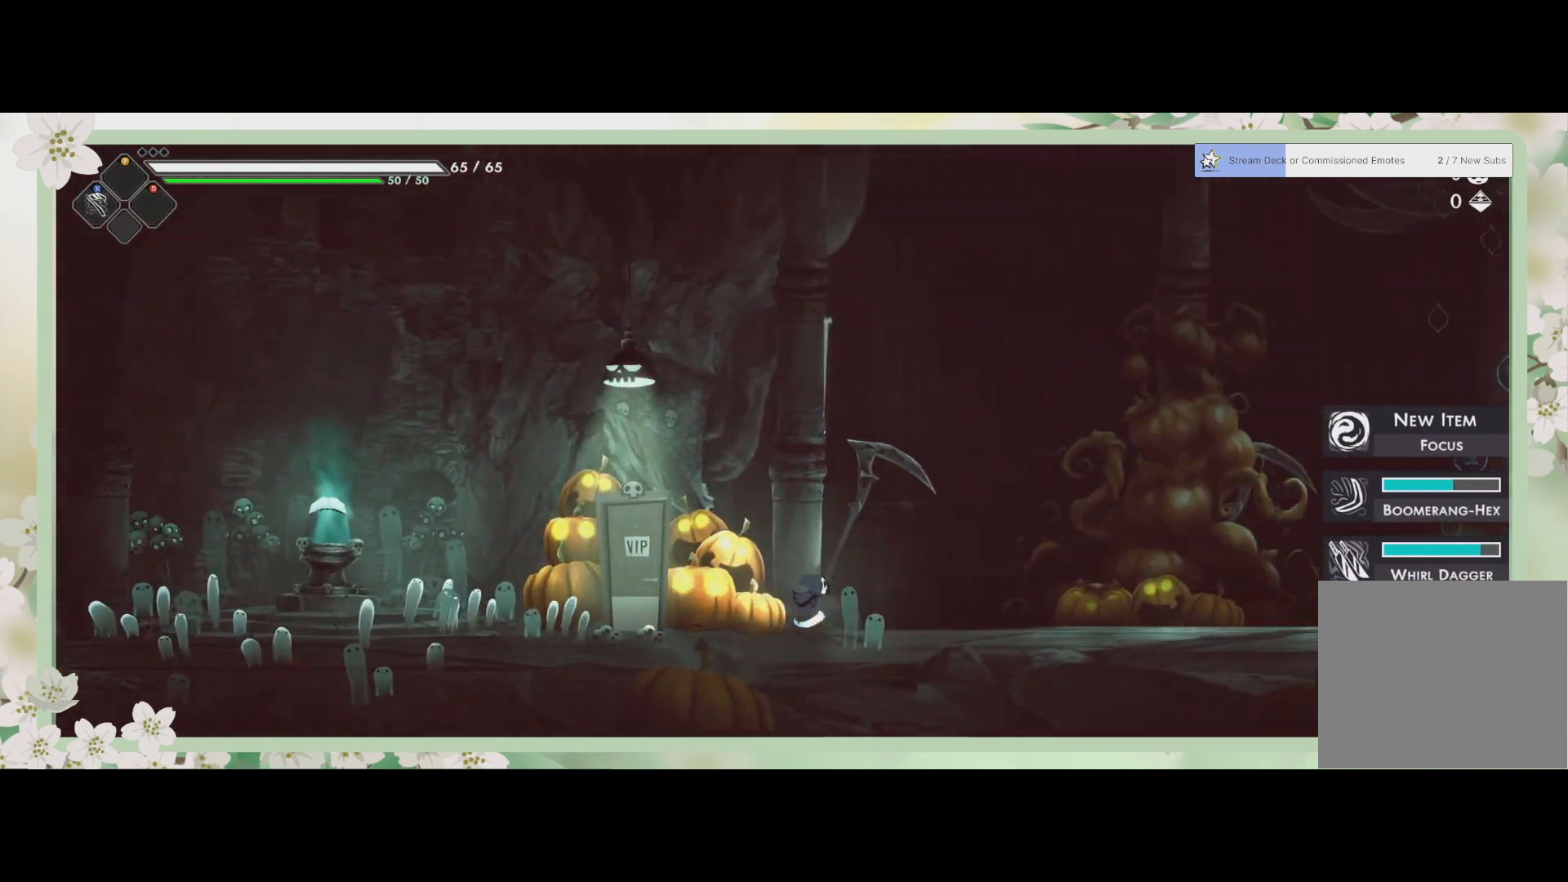
{"buttons": ["R2"], "left_stick": "right", "events": [[233, "R2", "up"], [433, "R2", "down"]]}
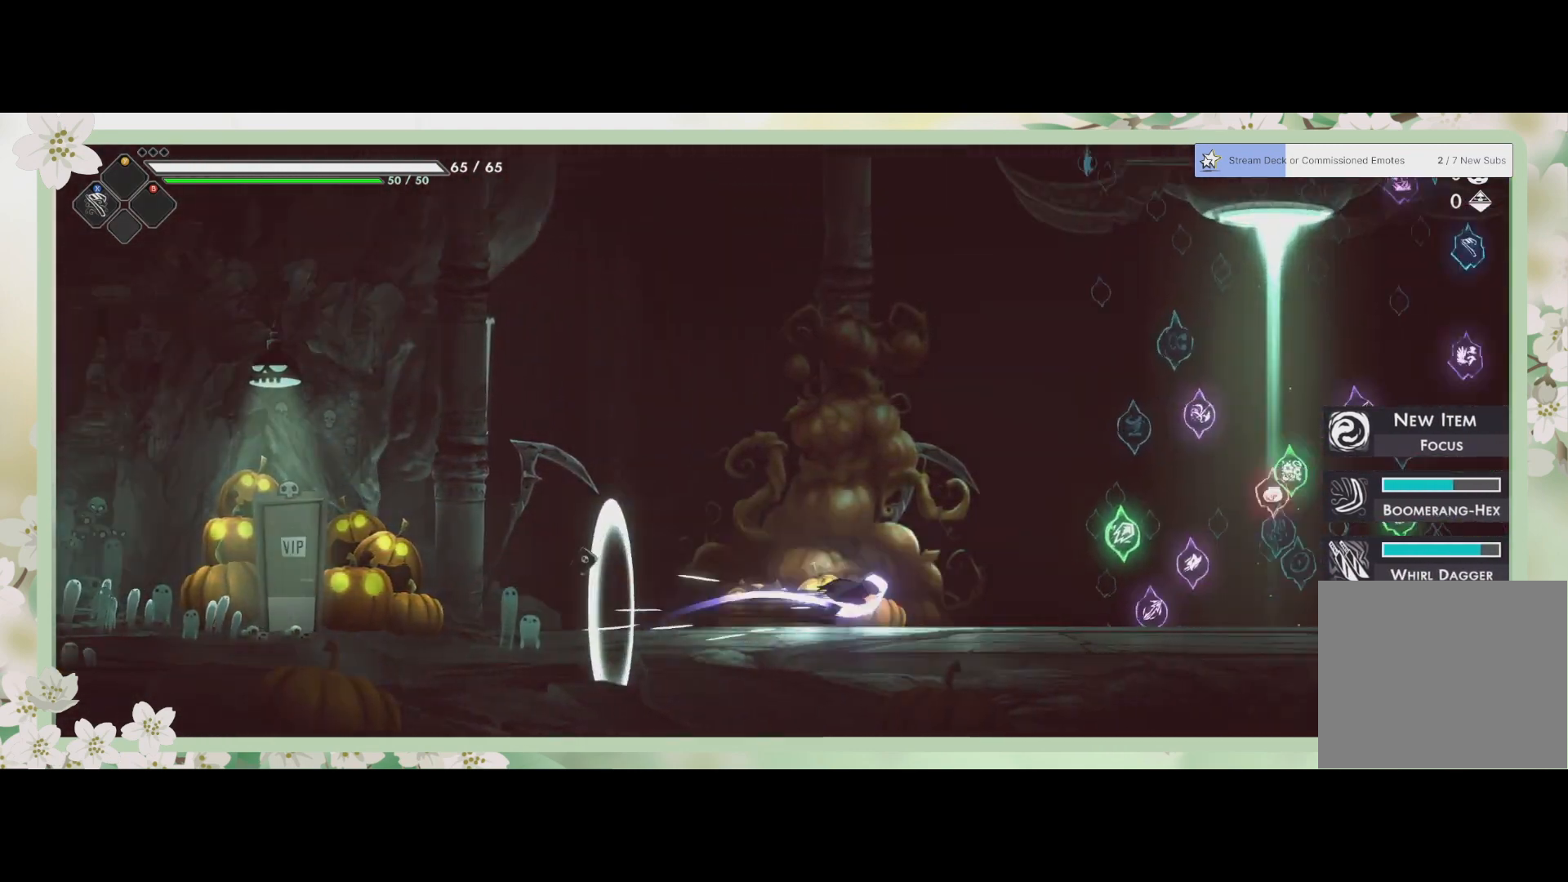
{"buttons": ["R2"], "left_stick": "right", "events": [[200, "R2", "up"], [500, "R2", "down"]]}
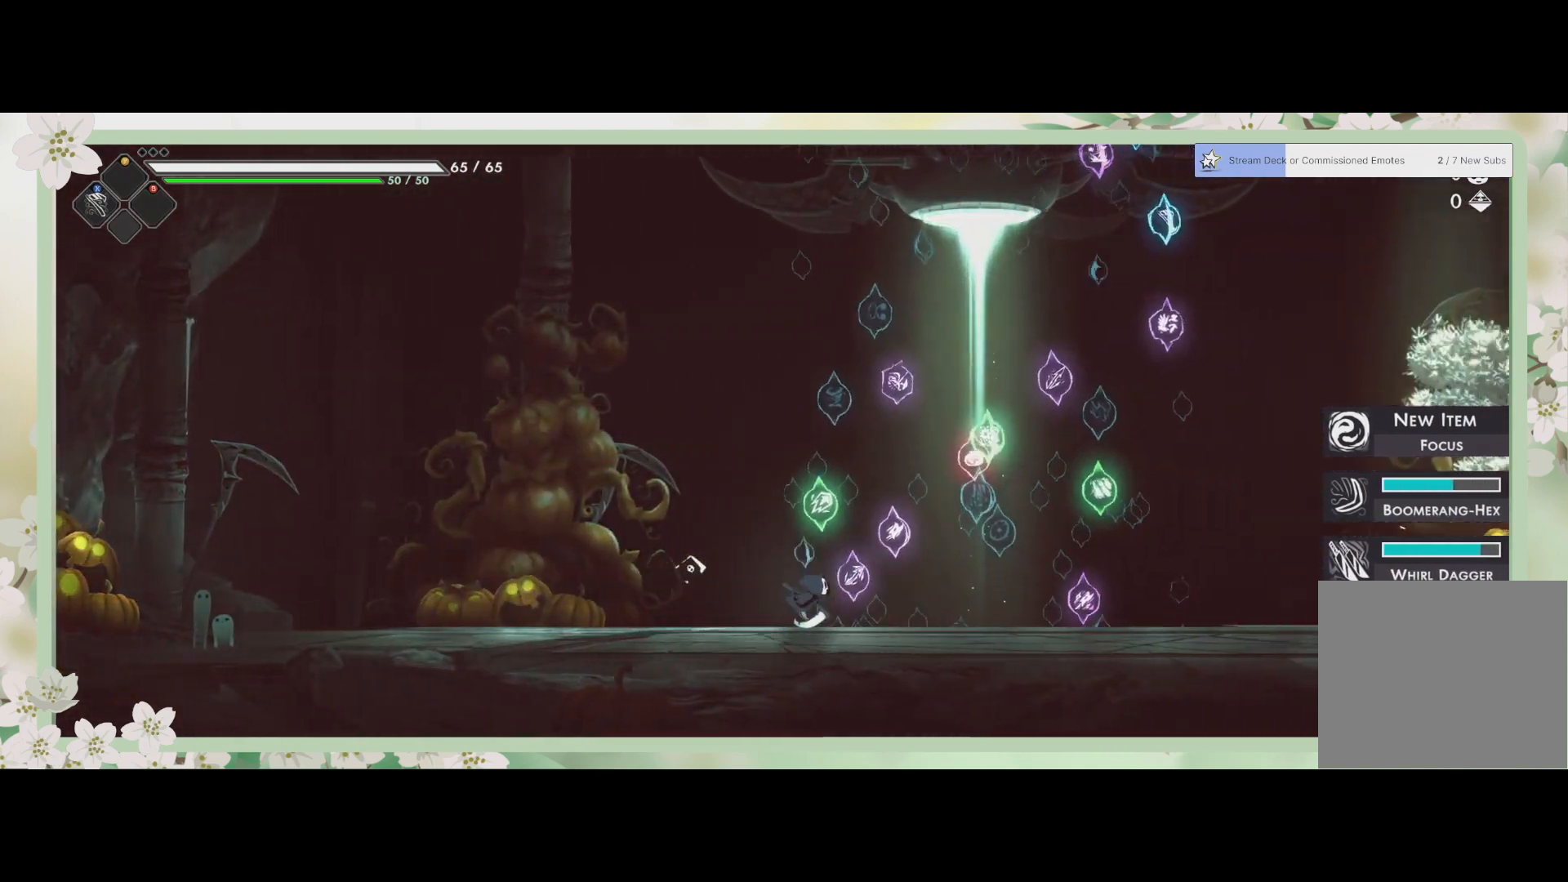
{"buttons": [], "left_stick": "right", "events": [[467, "R2", "up"]]}
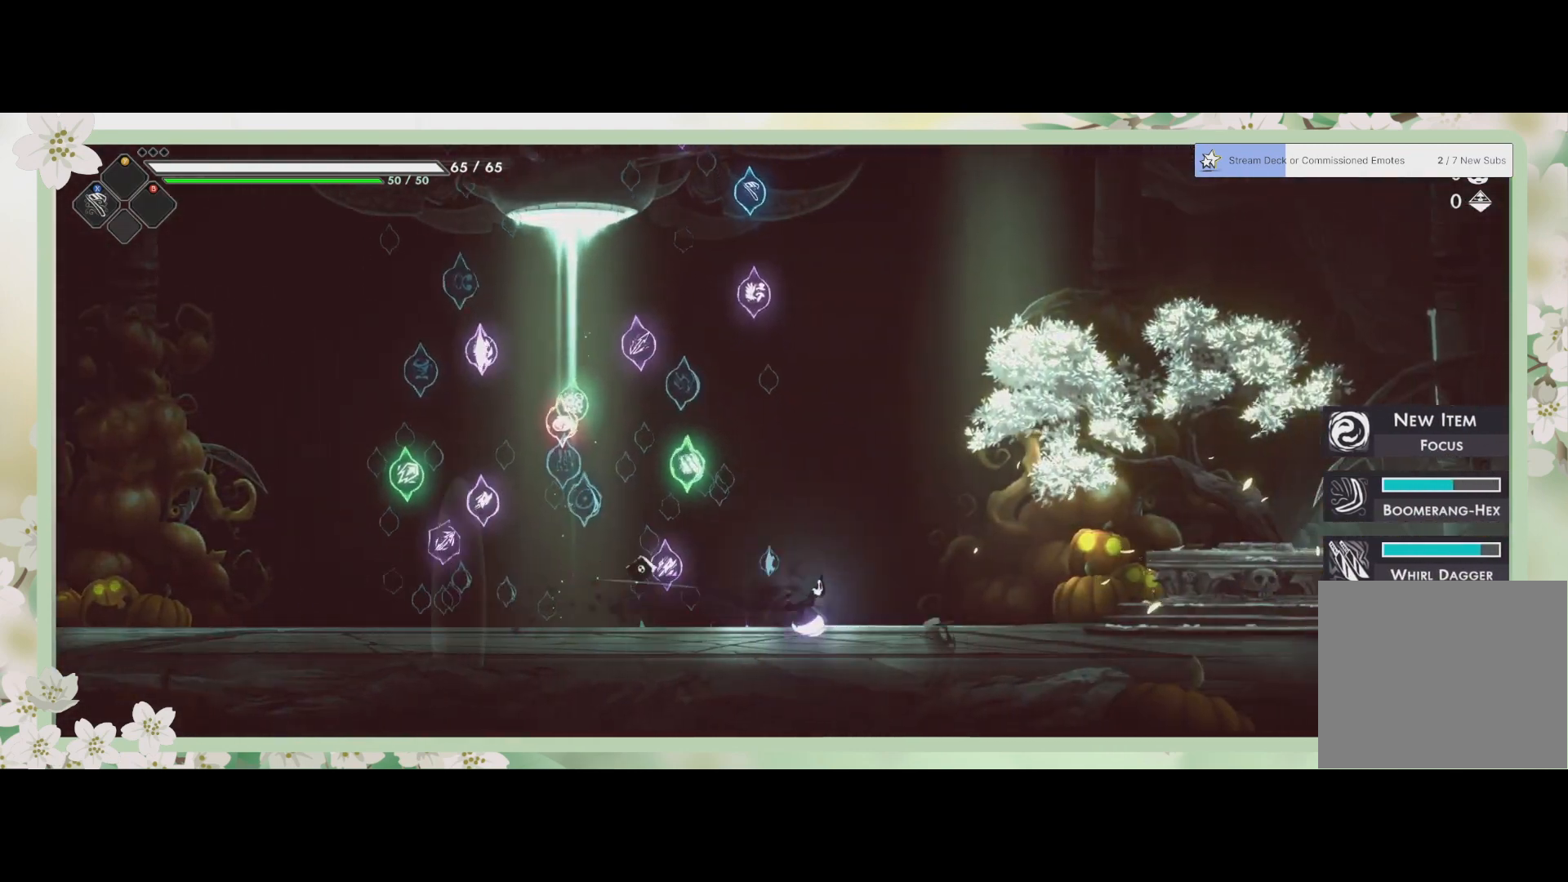
{"buttons": [], "left_stick": "right", "events": []}
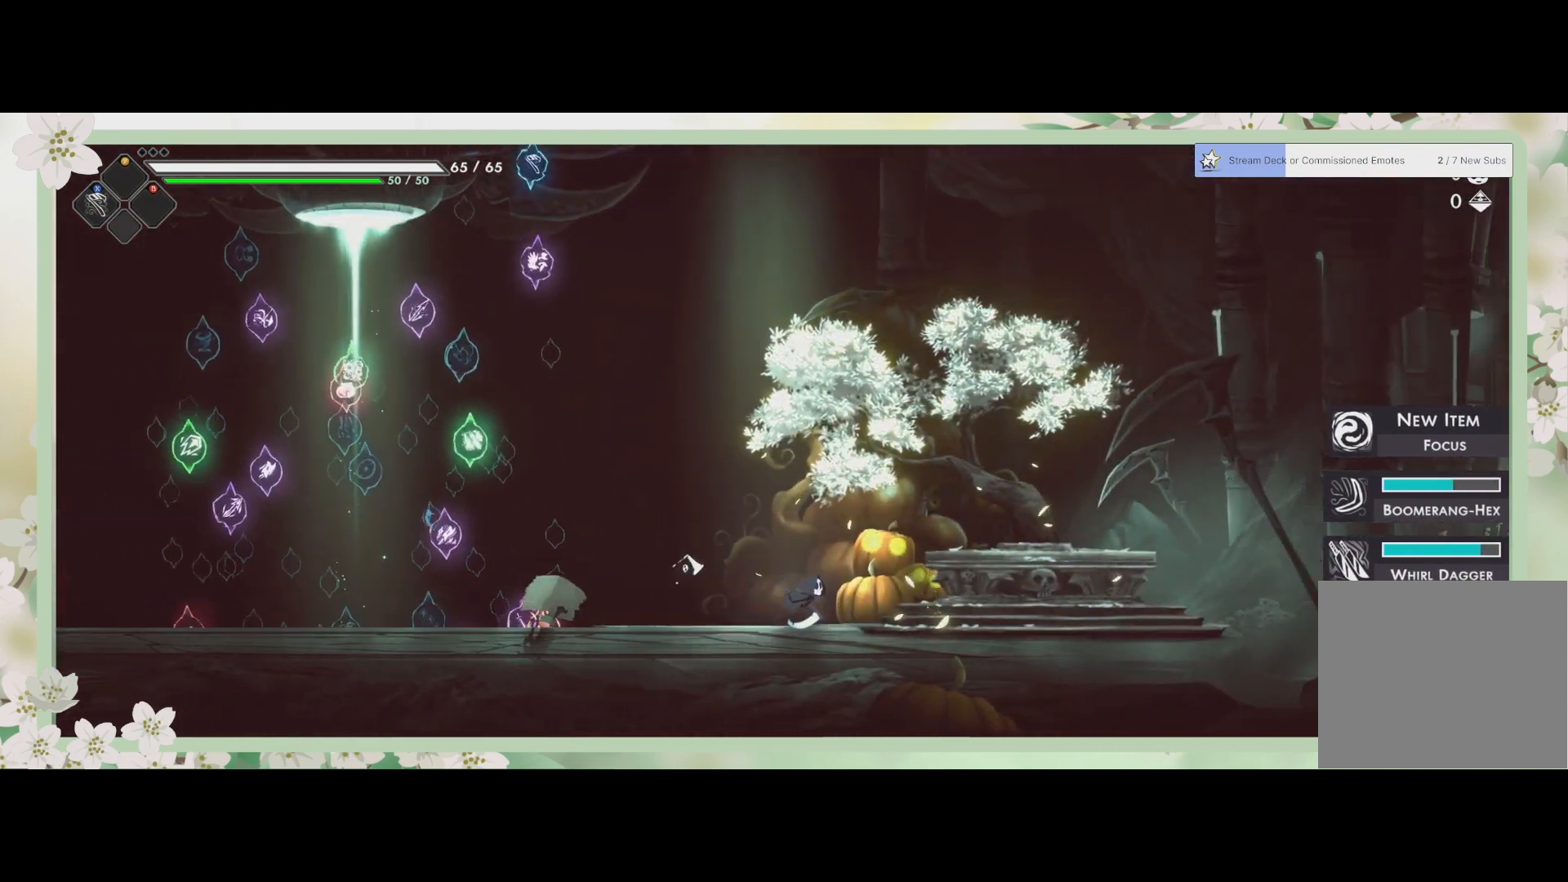
{"buttons": [], "left_stick": "right", "events": [[100, "R2", "down"], [367, "R2", "up"]]}
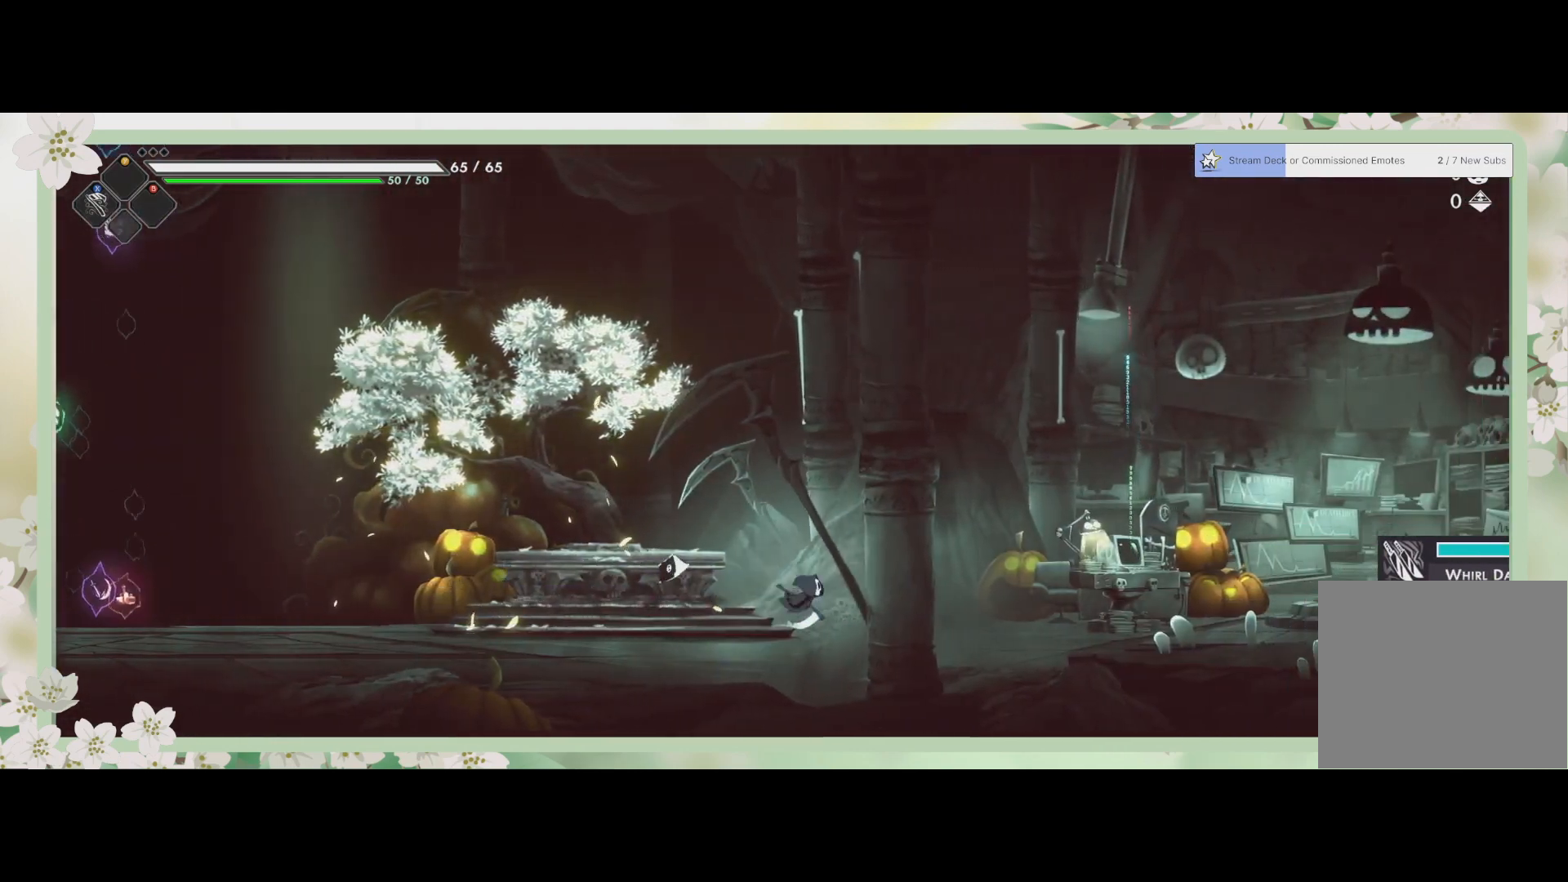
{"buttons": ["R2"], "left_stick": "right", "events": [[500, "R2", "down"]]}